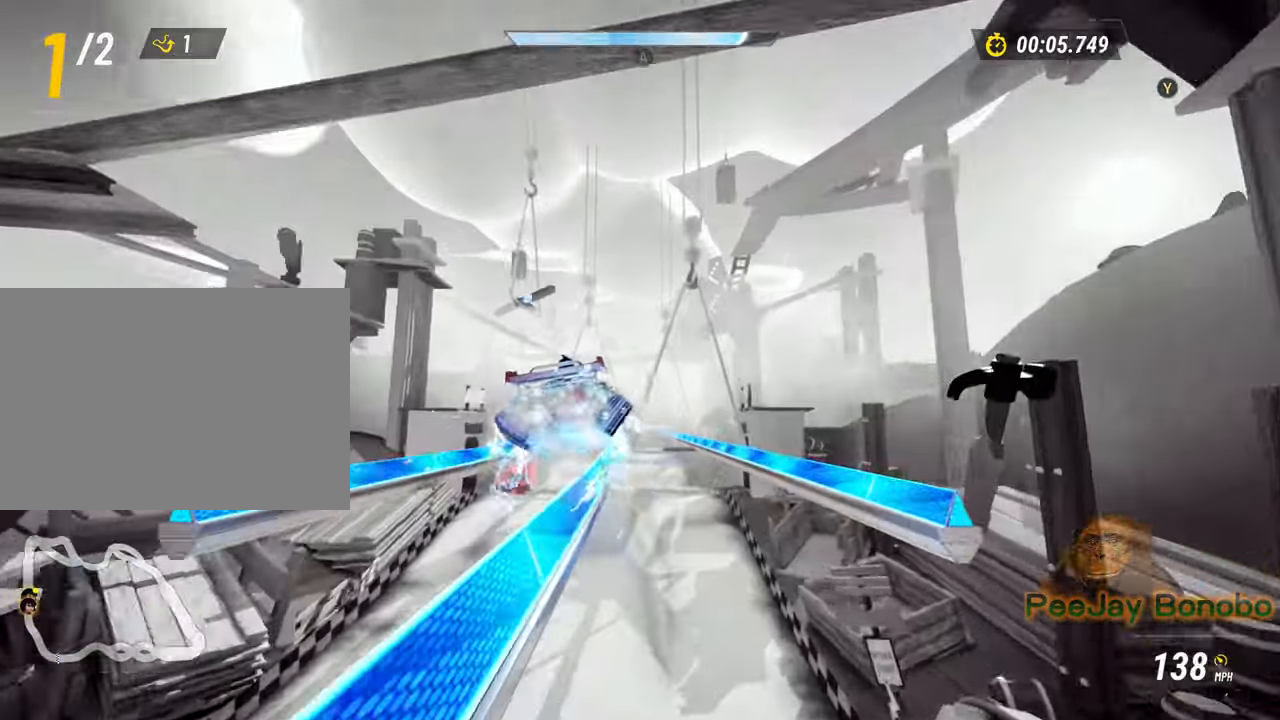
Gameplay with a controller; each line is a JSON object with the inputs held at the frame after it (dt_ms = milliseconds from this image to that frame). "events" lists button and stick changes between this image and that frame as [ms after this image, input, new state], when the widget could be followed in between. Not read: A B DPAD_LEFT DPAD_RIGHT L1 L2 L3 R1 R2 R3 X Y other_buttons.
{"dt_ms": 500, "buttons": [], "left_stick": "center", "events": [[100, "left_stick", "right"], [450, "left_stick", "center"]]}
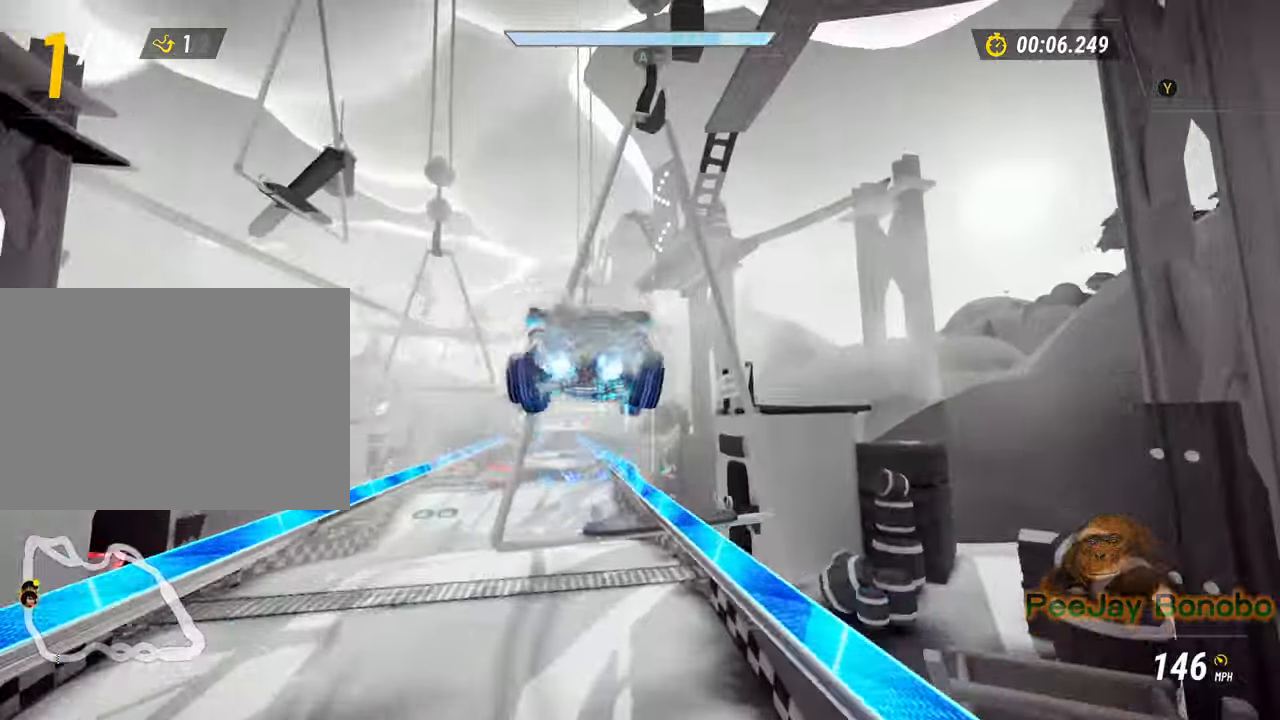
{"dt_ms": 500, "buttons": [], "left_stick": "left", "events": [[133, "left_stick", "left"], [333, "left_stick", "center"], [416, "left_stick", "left"]]}
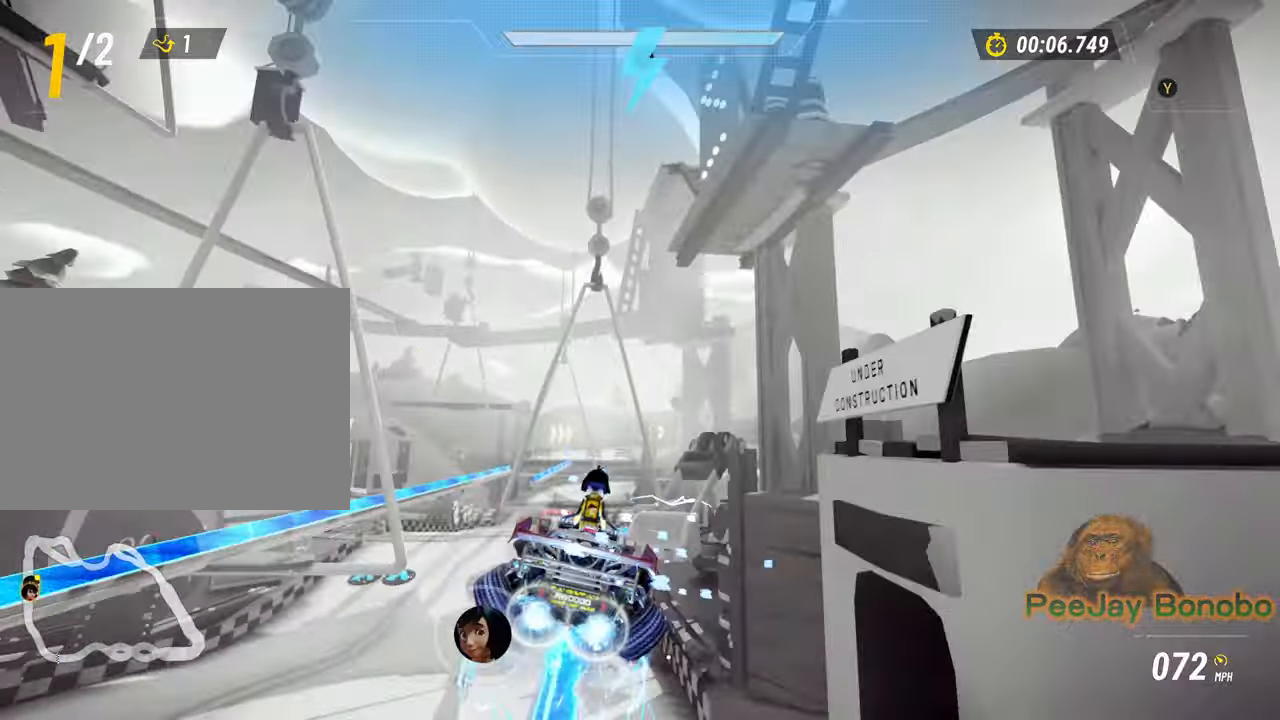
{"dt_ms": 500, "buttons": [], "left_stick": "center", "events": [[133, "left_stick", "center"]]}
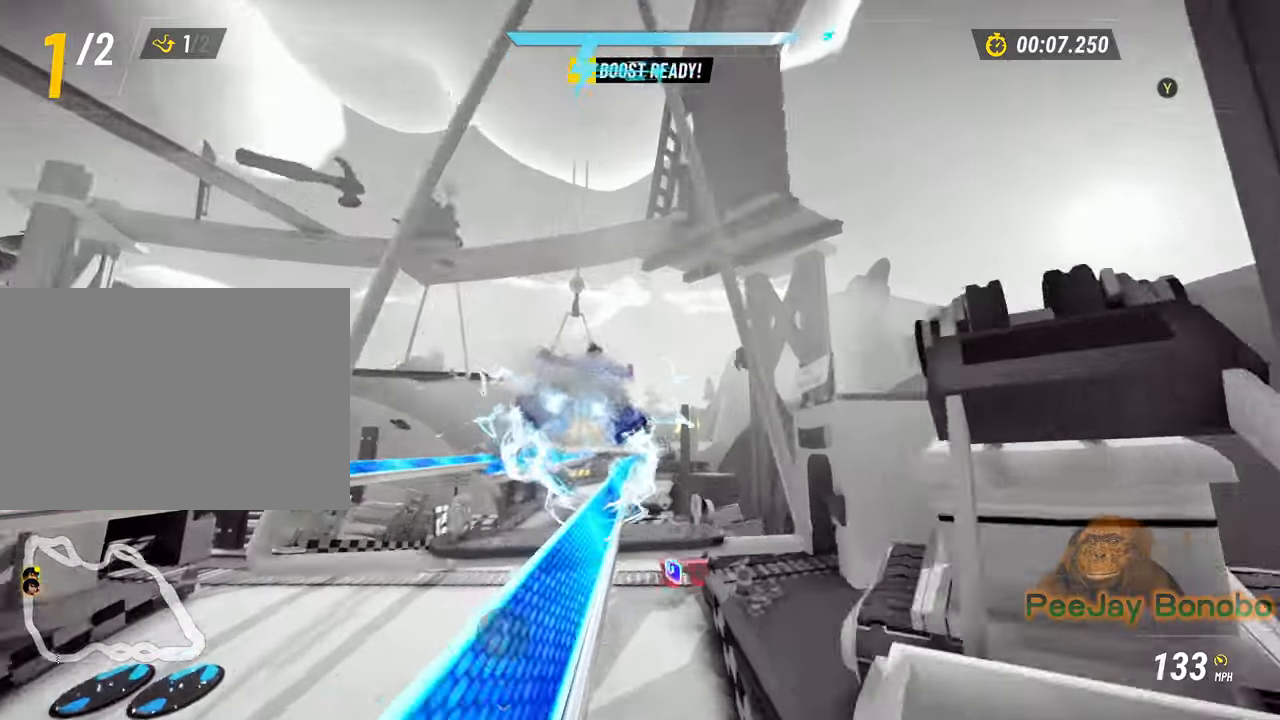
{"dt_ms": 500, "buttons": [], "left_stick": "center", "events": []}
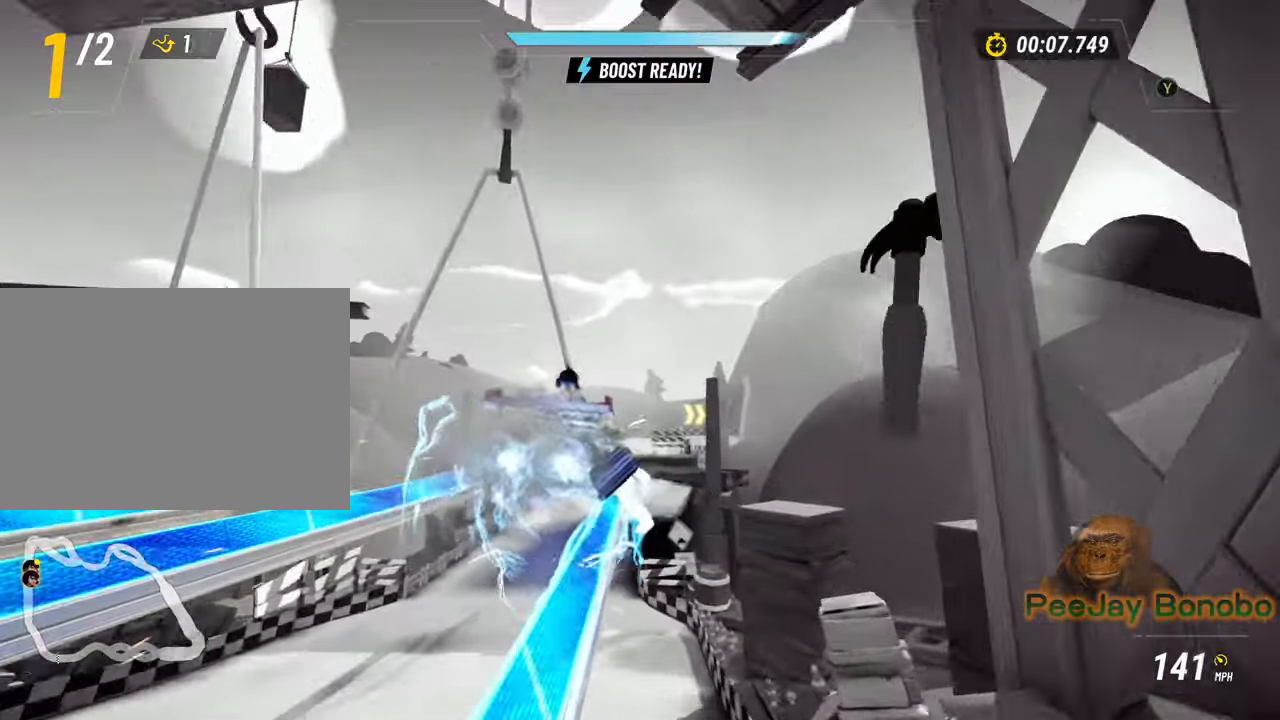
{"dt_ms": 500, "buttons": [], "left_stick": "center", "events": []}
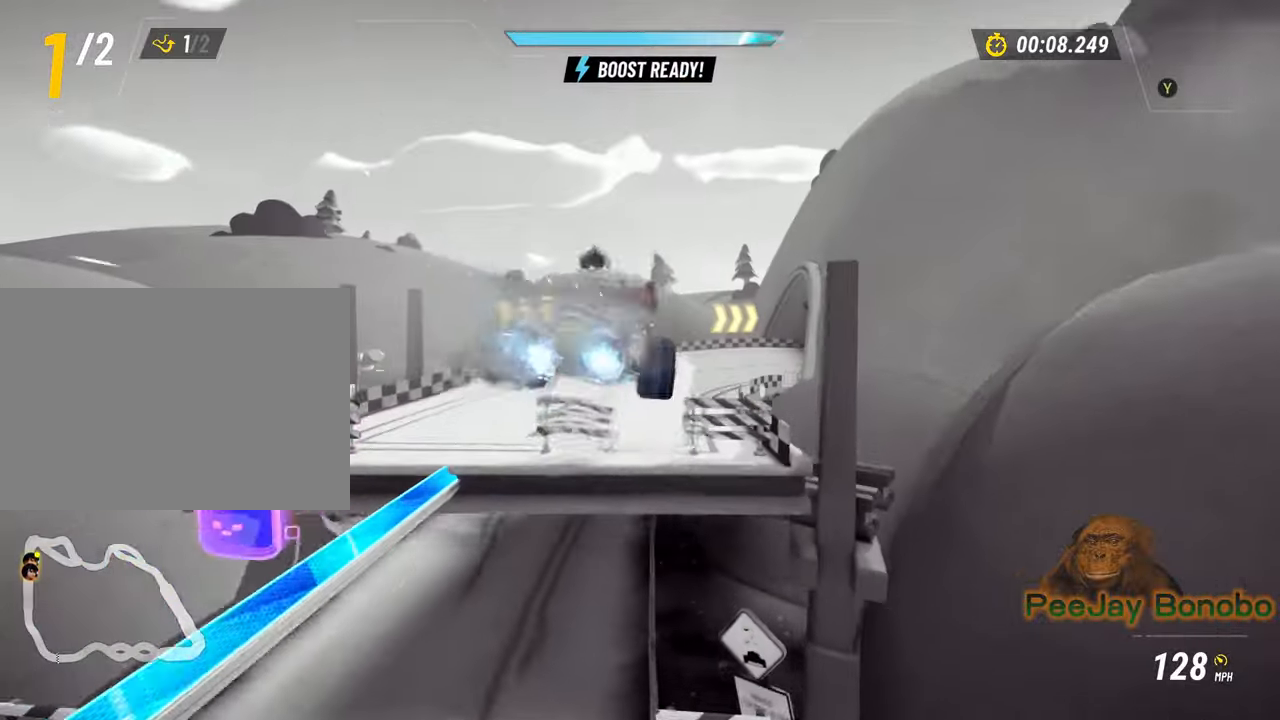
{"dt_ms": 500, "buttons": [], "left_stick": "right", "events": [[383, "left_stick", "right"]]}
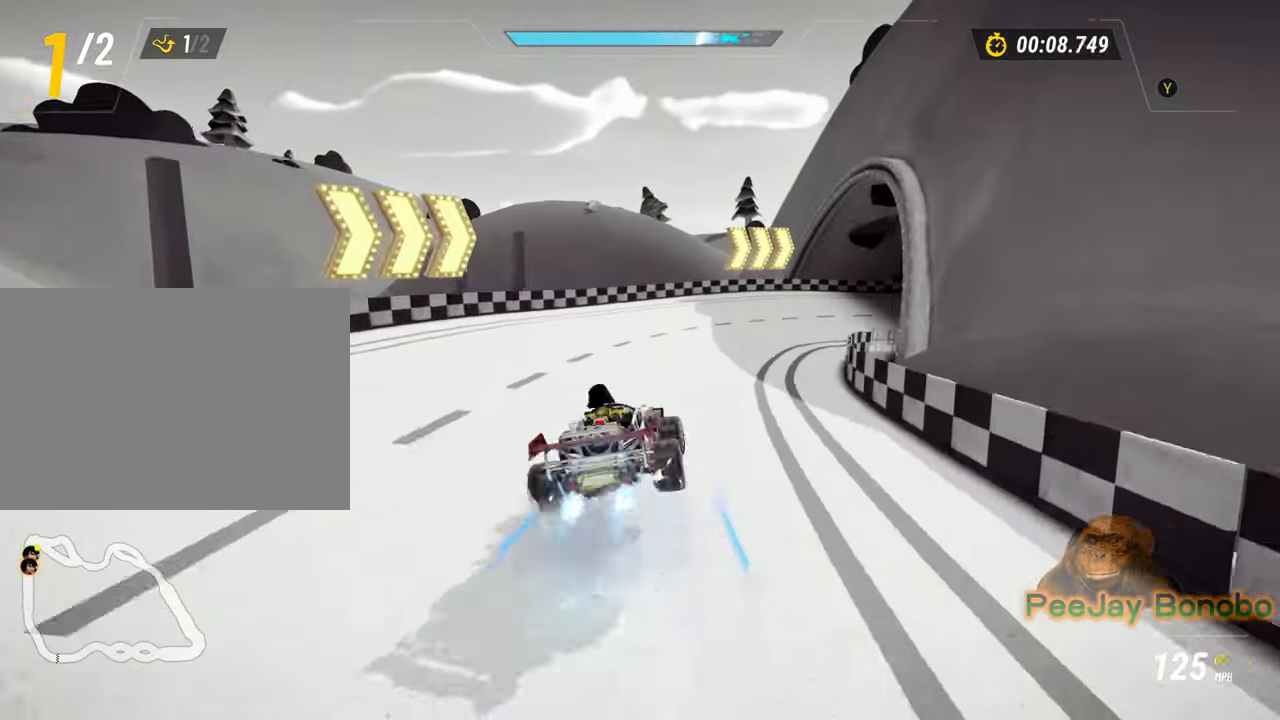
{"dt_ms": 1000, "buttons": [], "left_stick": "up"}